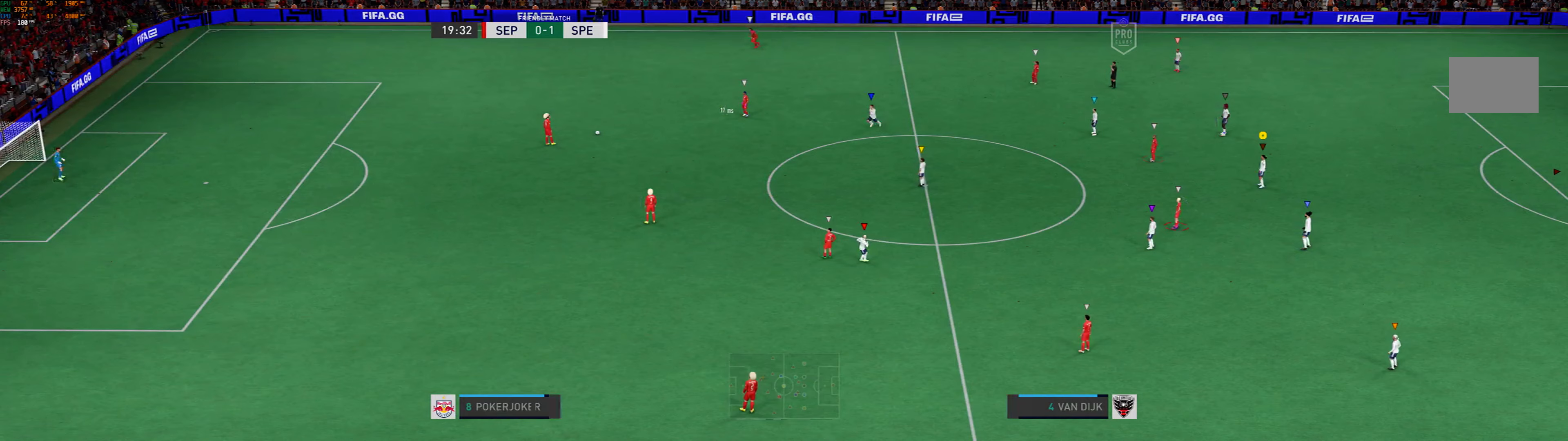
Gameplay with a controller (Xbox layout); each line is a JSON object with the inputs held at the frame after it. "events" lists button and stick changes between this image and that frame as [ms after this image, input, new state], when the widget could be followed in between. Not read: L3 R3 right_stick.
{"buttons": [], "left_stick": "center", "events": []}
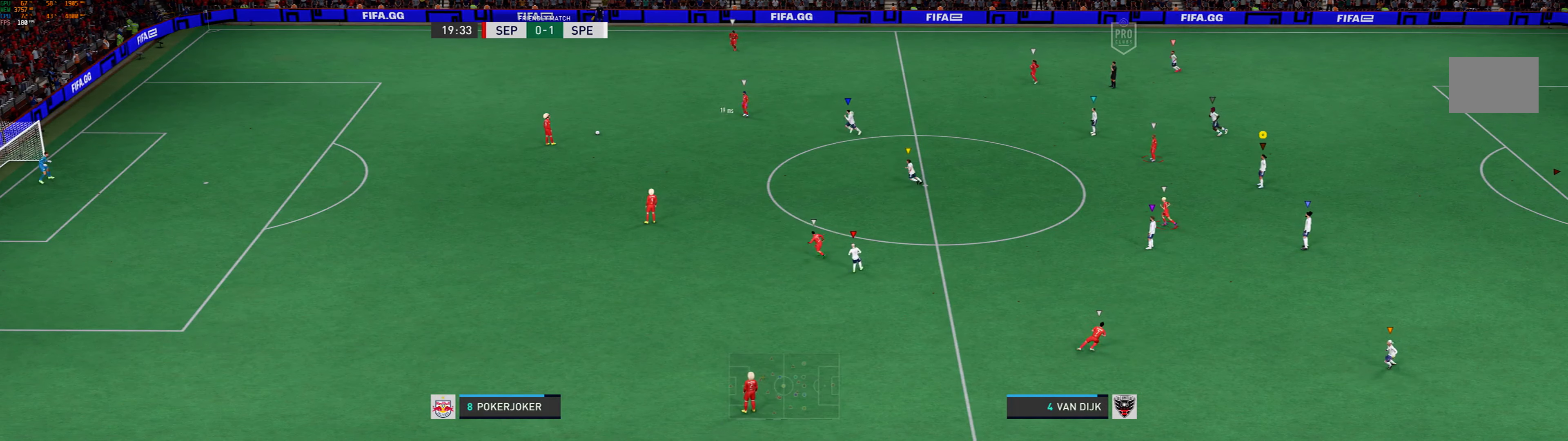
{"buttons": ["L2"], "left_stick": "left", "events": [[200, "left_stick", "left"], [300, "L2", "down"]]}
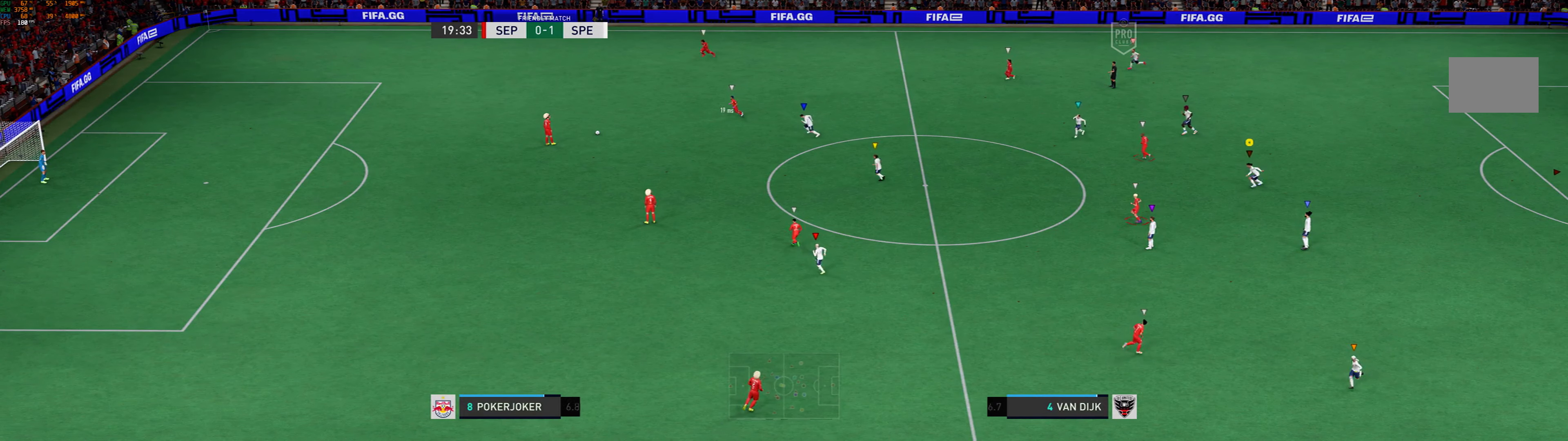
{"buttons": ["L2"], "left_stick": "left", "events": []}
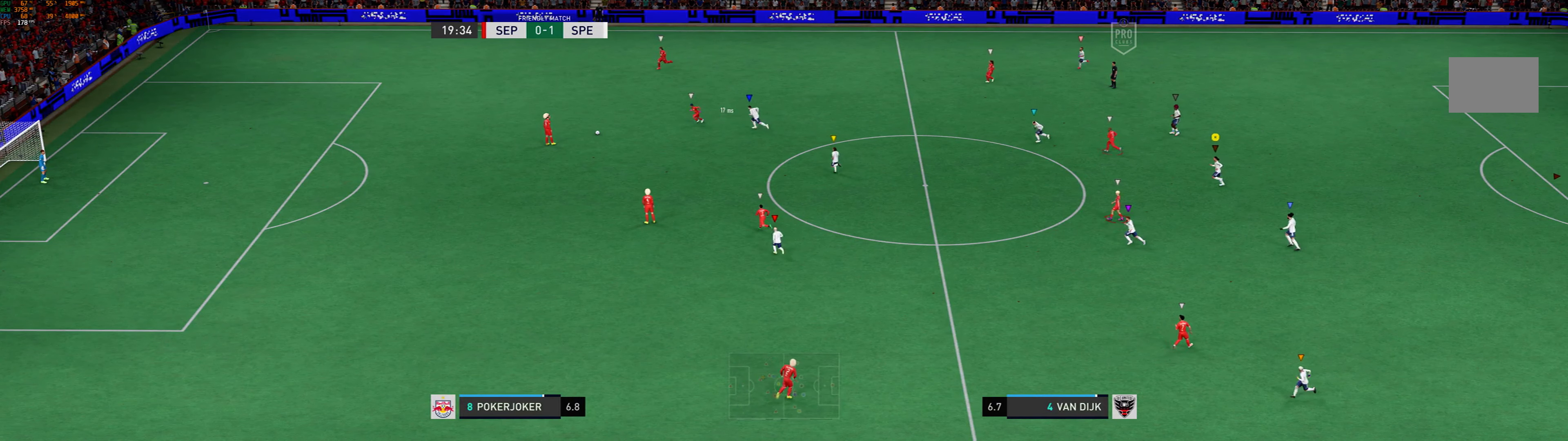
{"buttons": ["L2"], "left_stick": "left", "events": []}
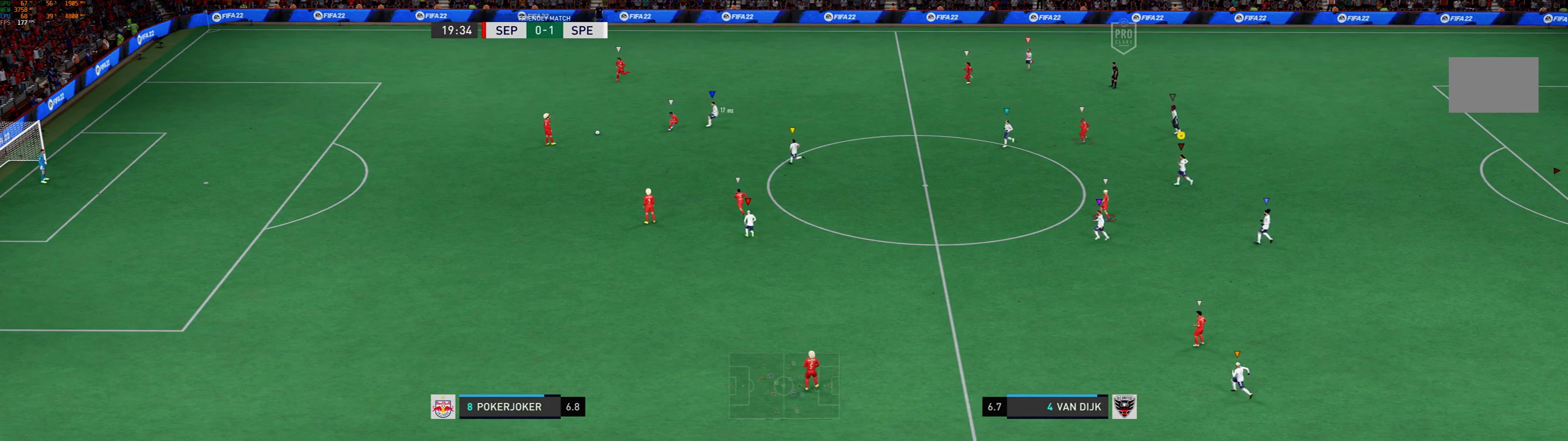
{"buttons": ["L2"], "left_stick": "down-right", "events": [[300, "left_stick", "center"], [467, "left_stick", "down-right"]]}
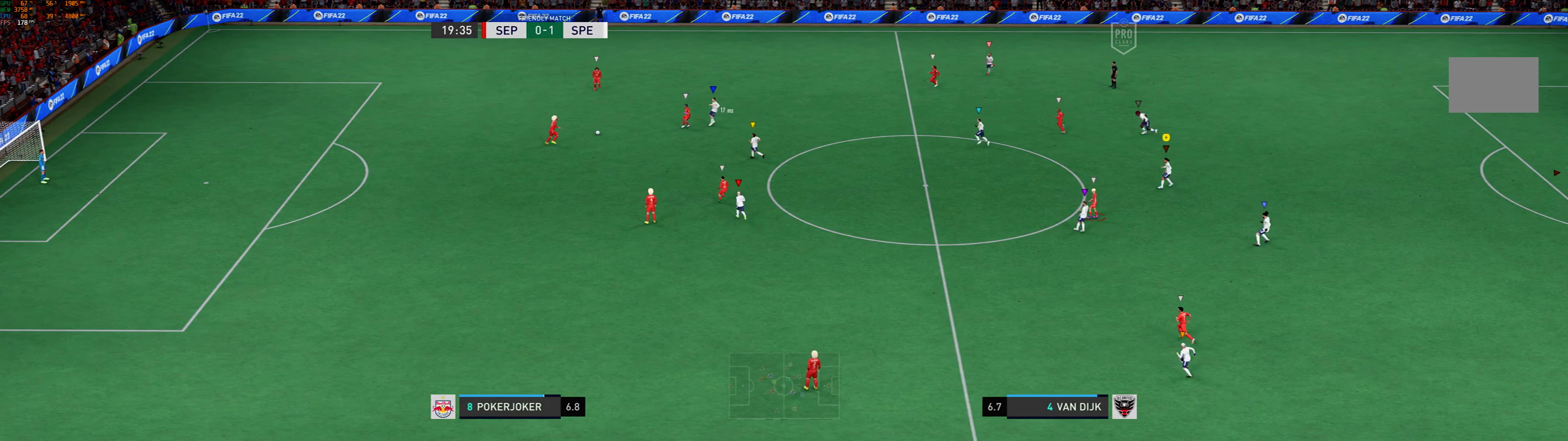
{"buttons": ["L2"], "left_stick": "center", "events": [[133, "left_stick", "center"]]}
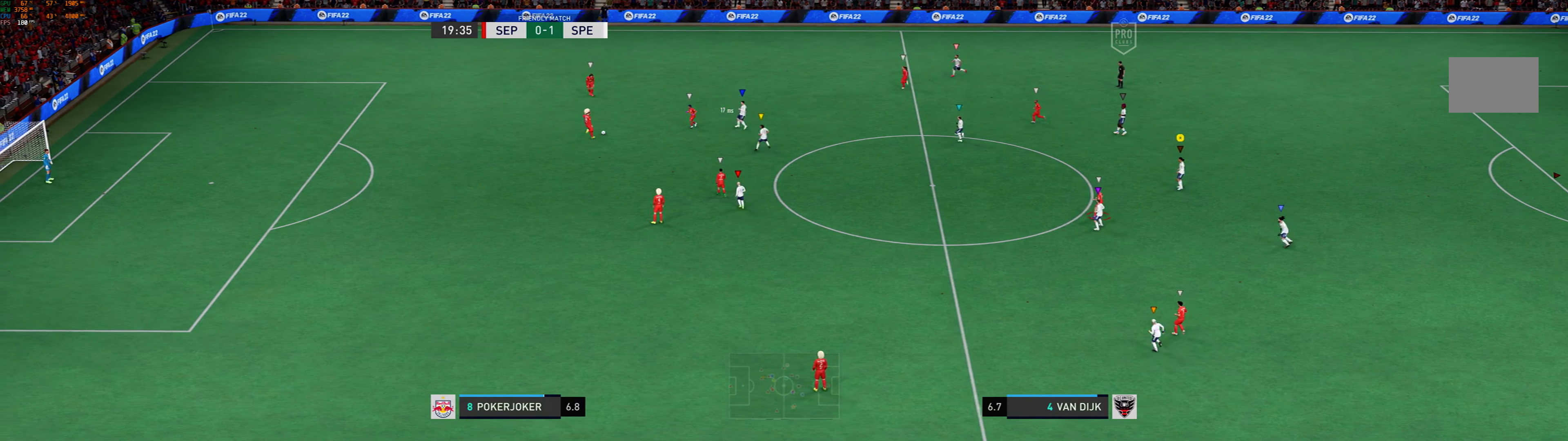
{"buttons": ["L2"], "left_stick": "center", "events": [[33, "left_stick", "right"], [167, "left_stick", "center"]]}
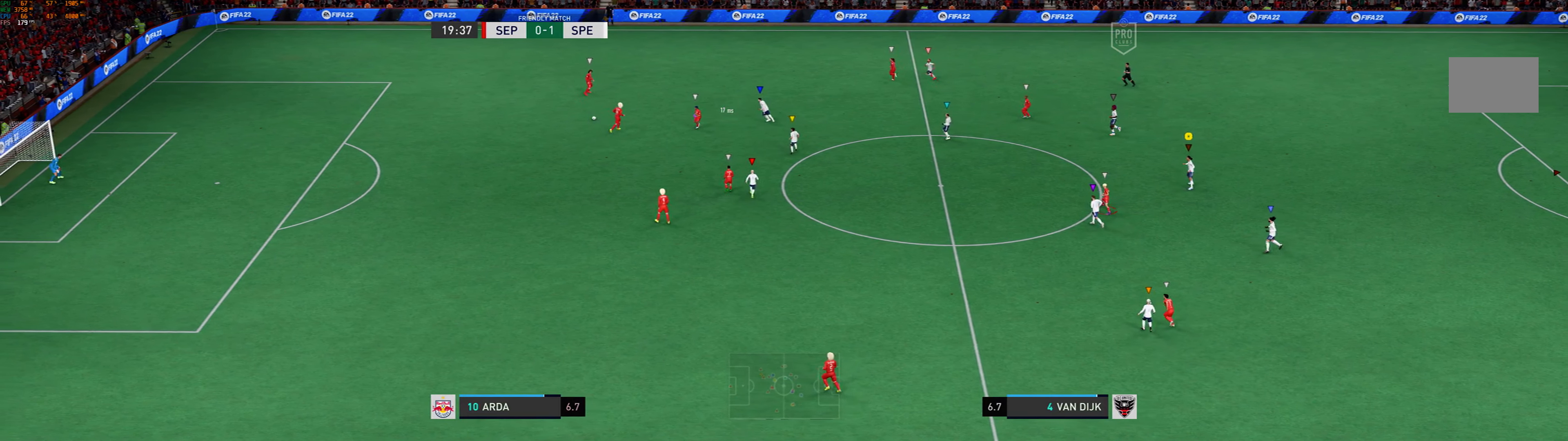
{"buttons": ["L2"], "left_stick": "up-left", "events": [[400, "left_stick", "up-left"]]}
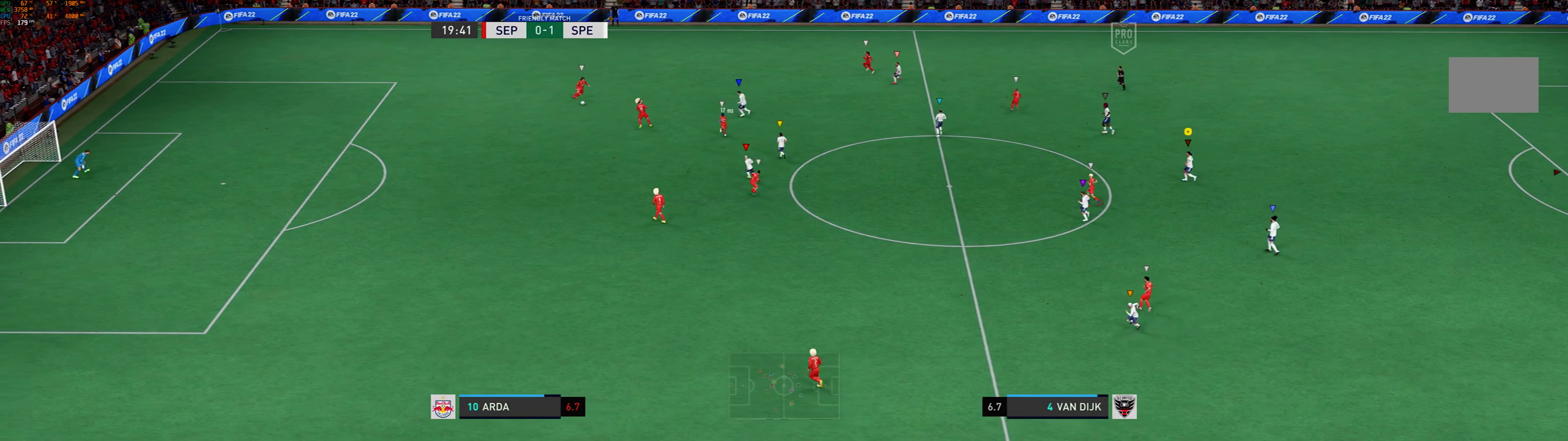
{"buttons": ["L2"], "left_stick": "up-left", "events": []}
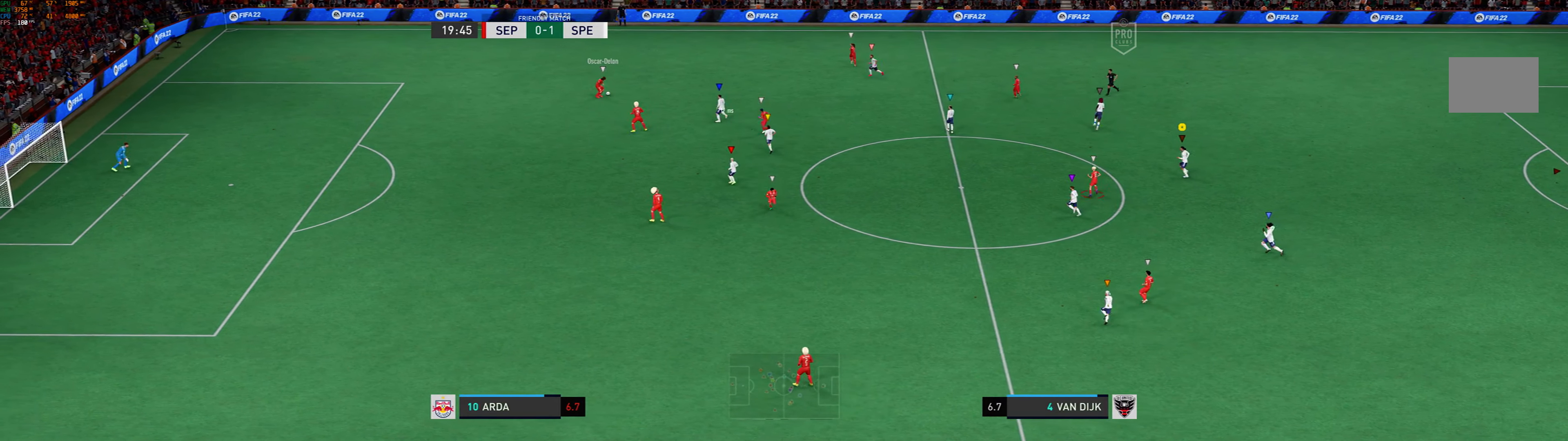
{"buttons": ["L2"], "left_stick": "up", "events": [[167, "left_stick", "up"]]}
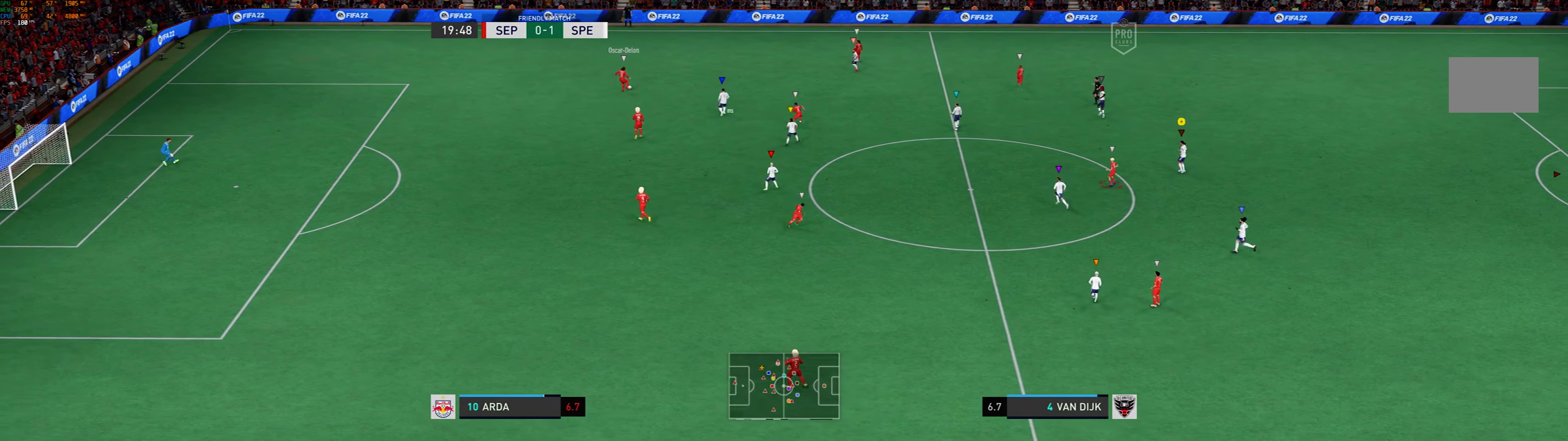
{"buttons": ["L2"], "left_stick": "up", "events": []}
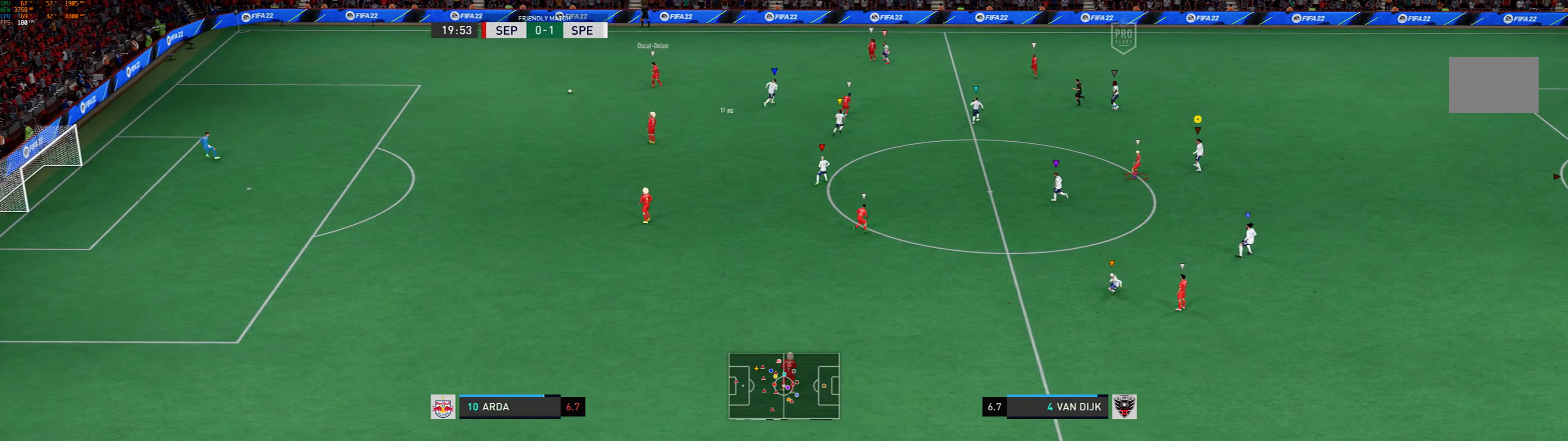
{"buttons": ["L2"], "left_stick": "center", "events": [[500, "left_stick", "center"]]}
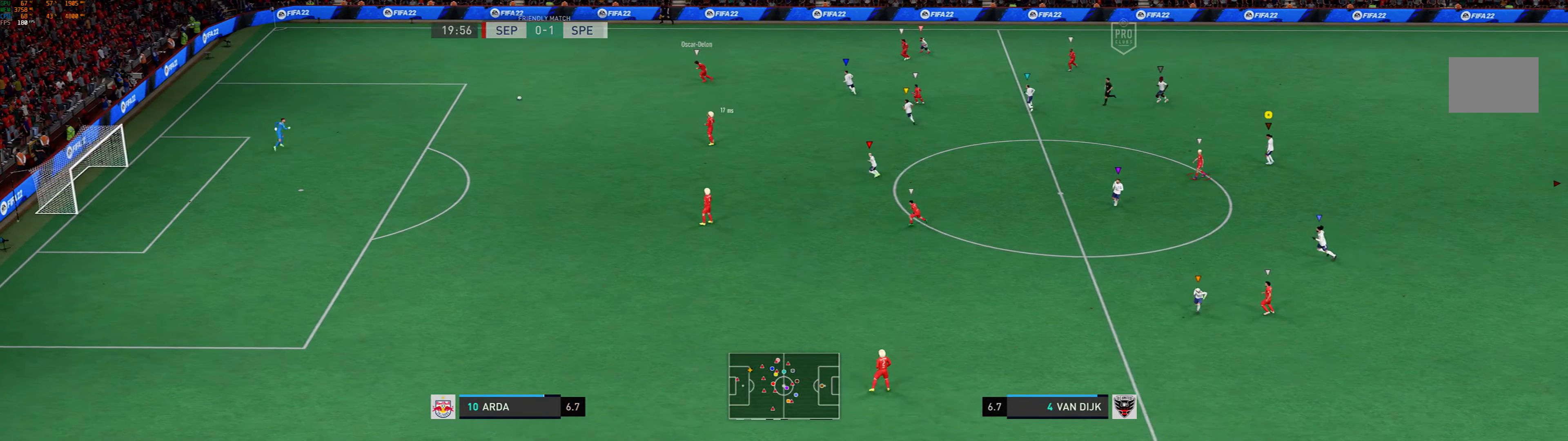
{"buttons": ["L2"], "left_stick": "left", "events": [[300, "left_stick", "left"]]}
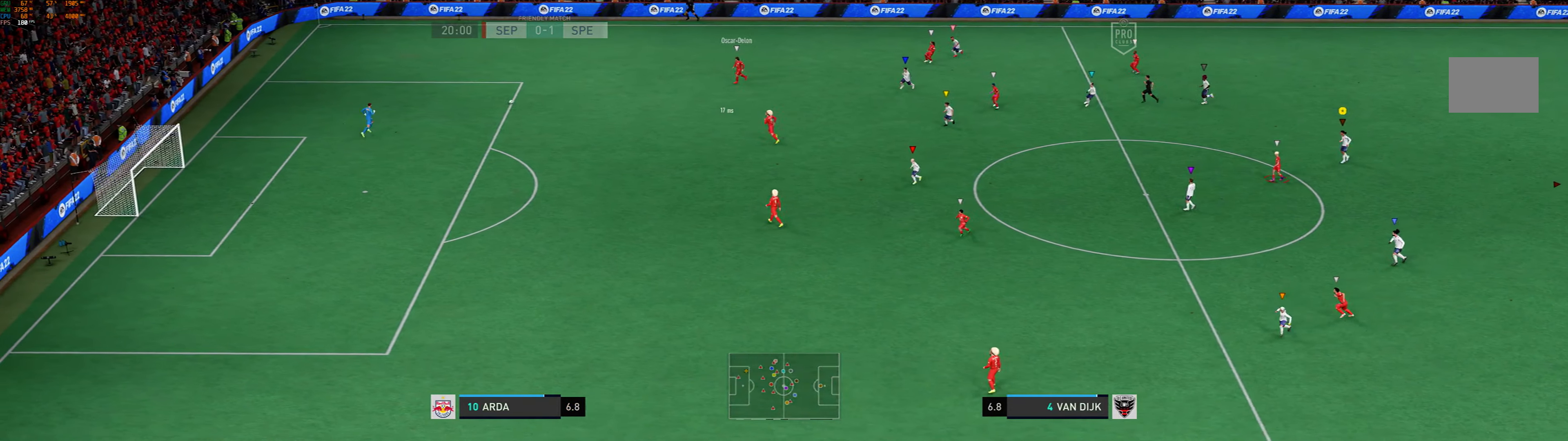
{"buttons": ["L2"], "left_stick": "left", "events": [[33, "left_stick", "center"], [466, "left_stick", "left"]]}
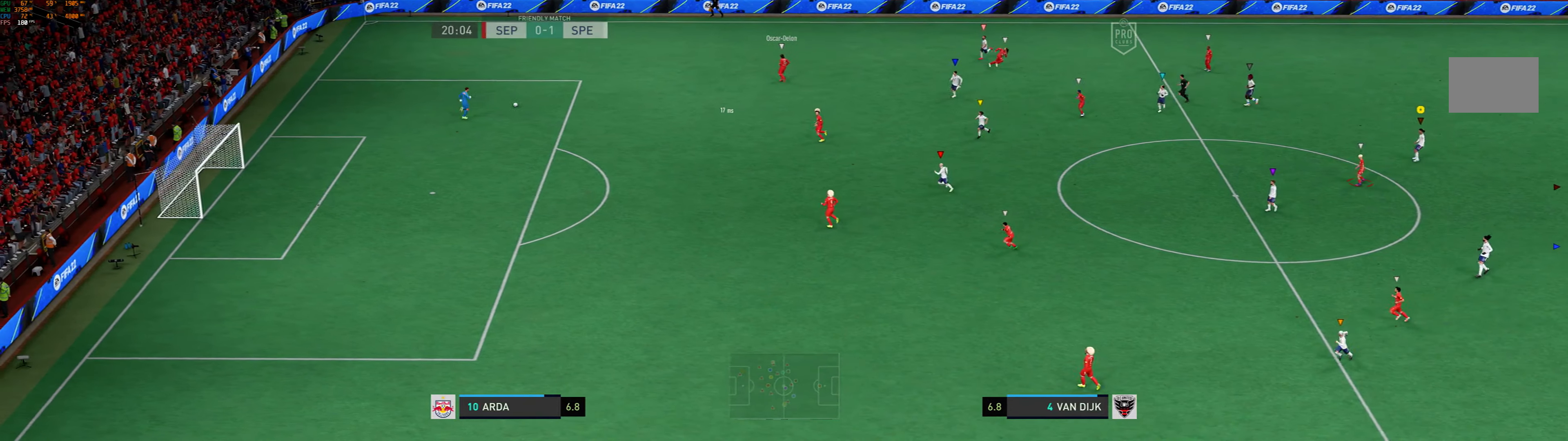
{"buttons": ["L2"], "left_stick": "center", "events": [[300, "left_stick", "center"]]}
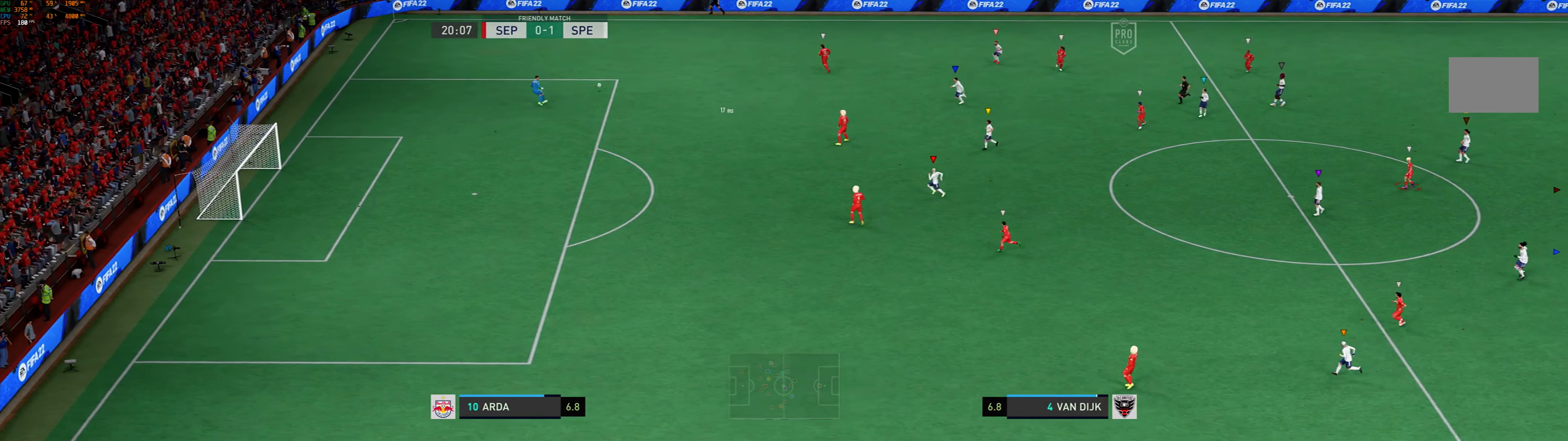
{"buttons": ["L2"], "left_stick": "left", "events": [[33, "left_stick", "left"]]}
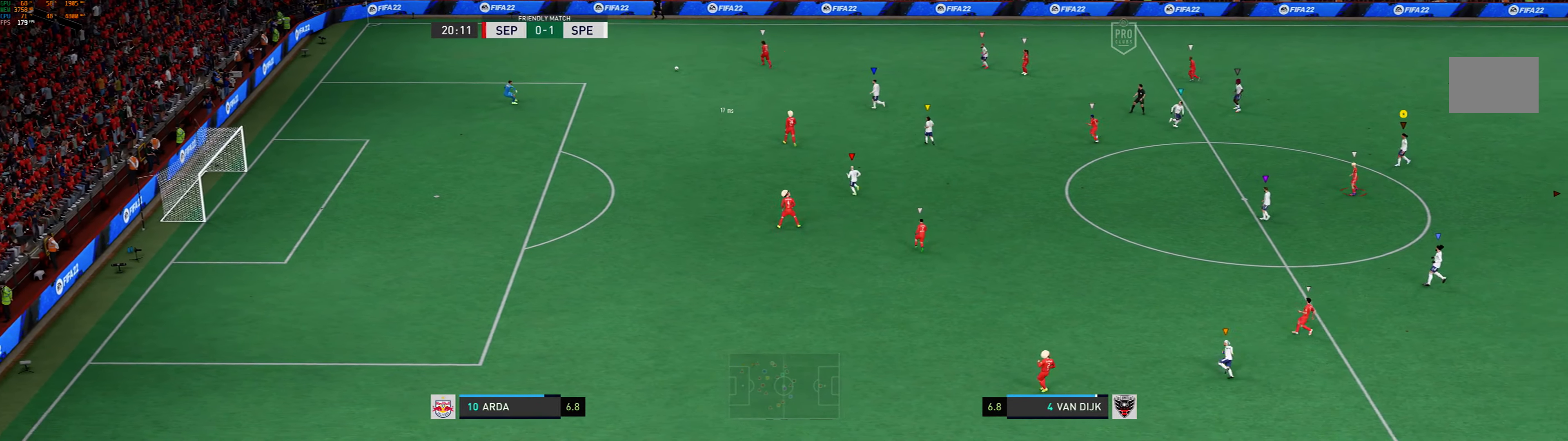
{"buttons": ["L2"], "left_stick": "left", "events": []}
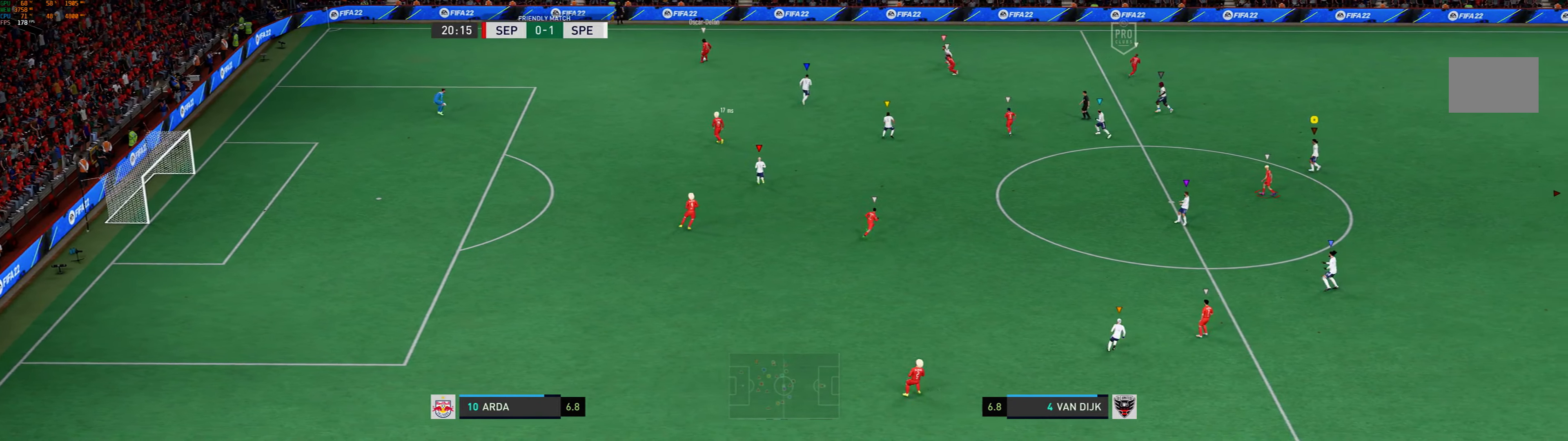
{"buttons": ["L2"], "left_stick": "center", "events": [[233, "left_stick", "center"], [400, "left_stick", "left"], [500, "left_stick", "center"]]}
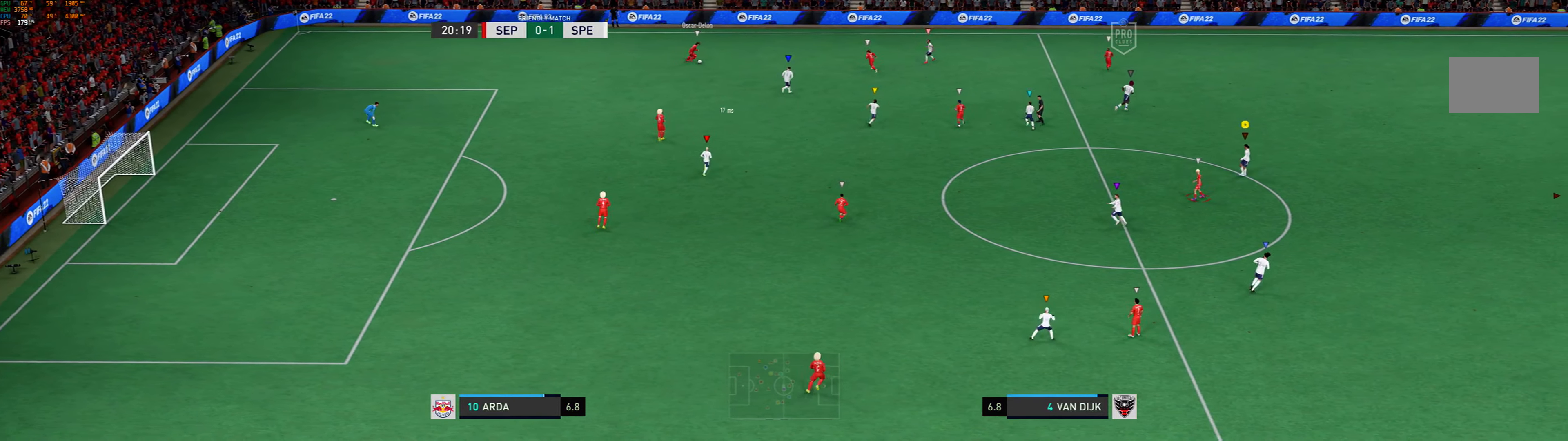
{"buttons": ["L2"], "left_stick": "up-right", "events": [[200, "left_stick", "up-left"], [400, "left_stick", "up-right"]]}
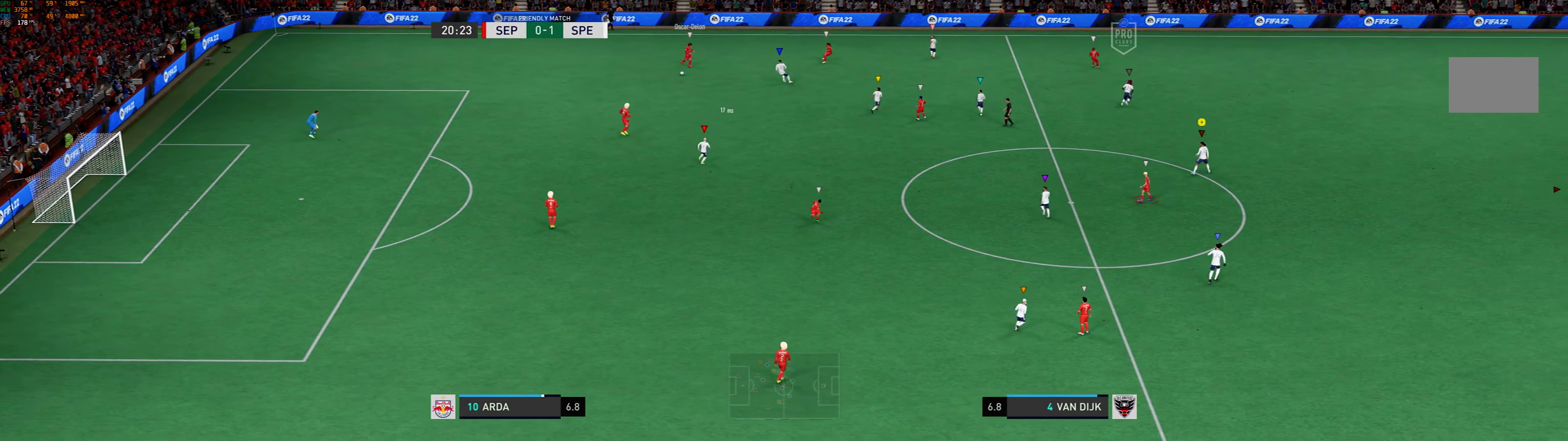
{"buttons": ["L2"], "left_stick": "down", "events": [[333, "left_stick", "center"], [433, "left_stick", "down"]]}
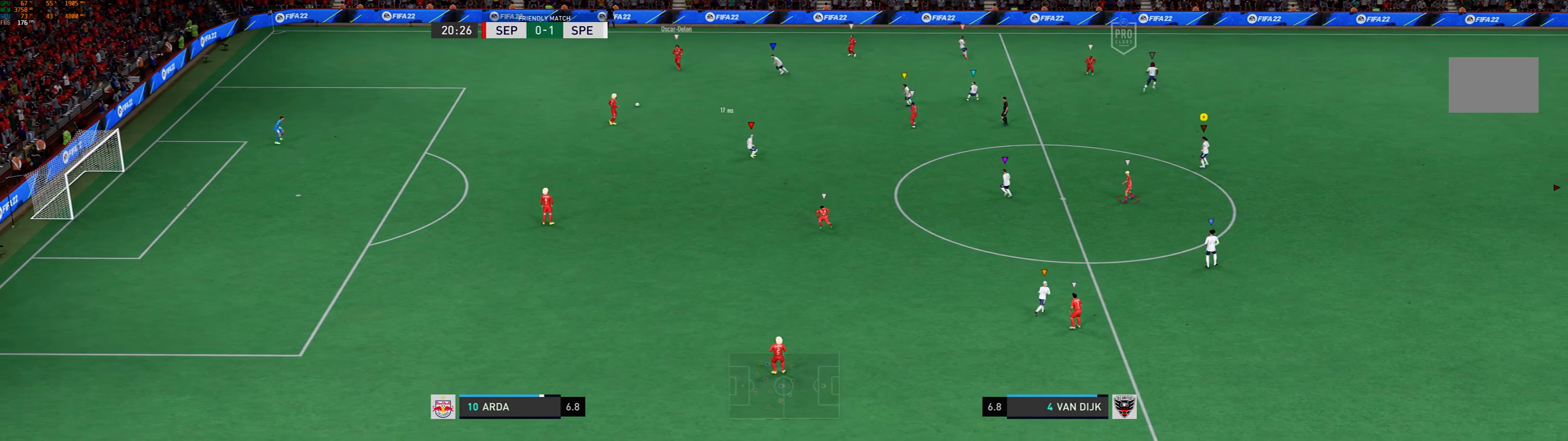
{"buttons": ["L2"], "left_stick": "down-left", "events": [[300, "left_stick", "down-left"]]}
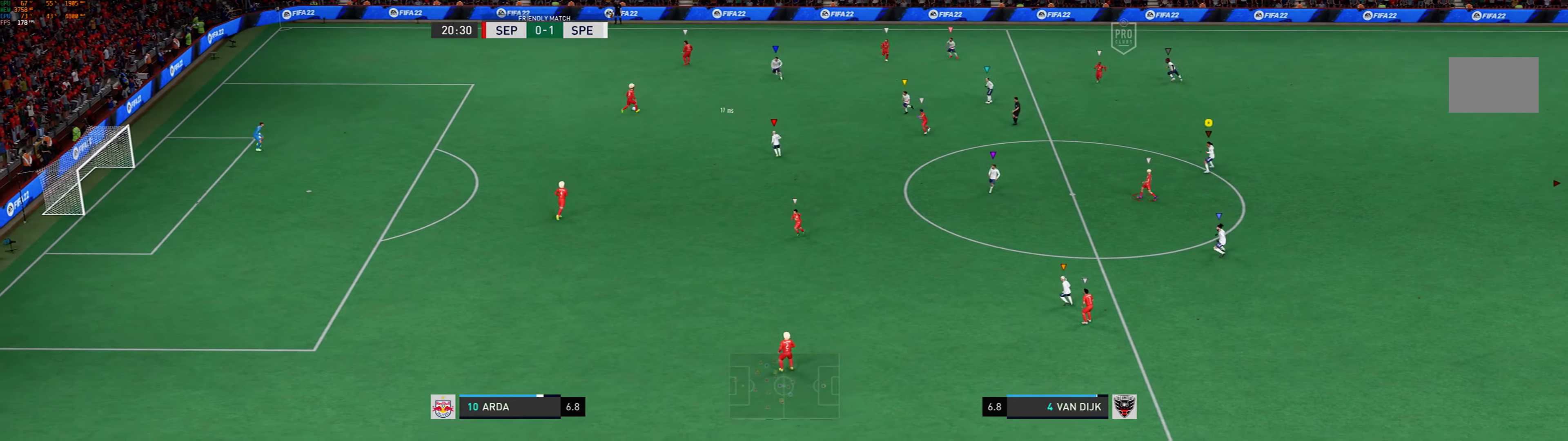
{"buttons": ["L2"], "left_stick": "down", "events": [[300, "left_stick", "down"]]}
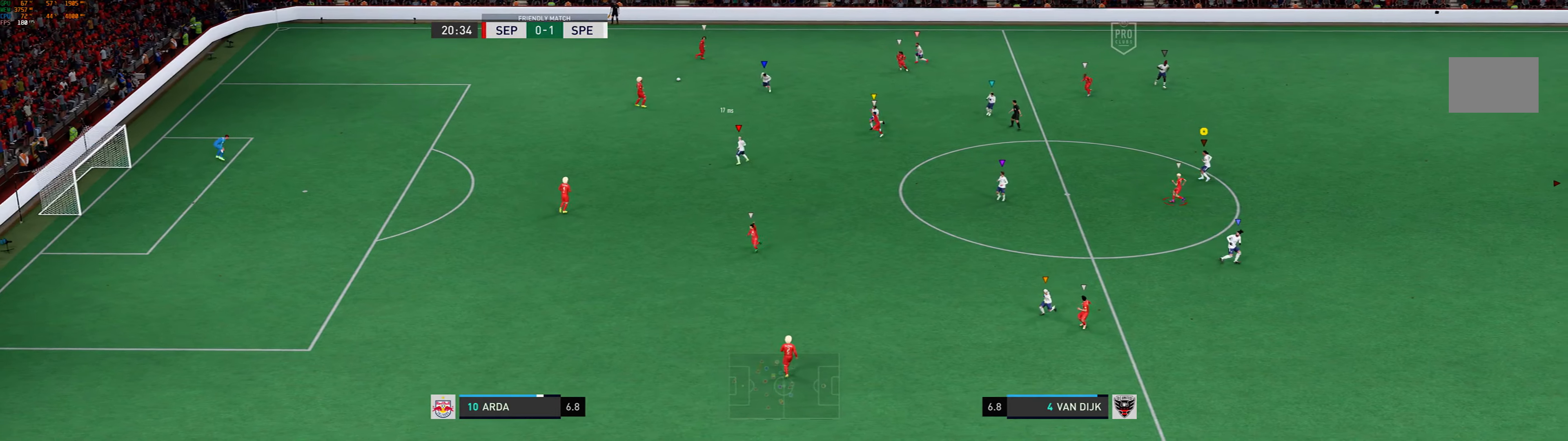
{"buttons": ["L2"], "left_stick": "up-right", "events": [[34, "left_stick", "down-right"], [200, "left_stick", "right"], [300, "left_stick", "up-right"]]}
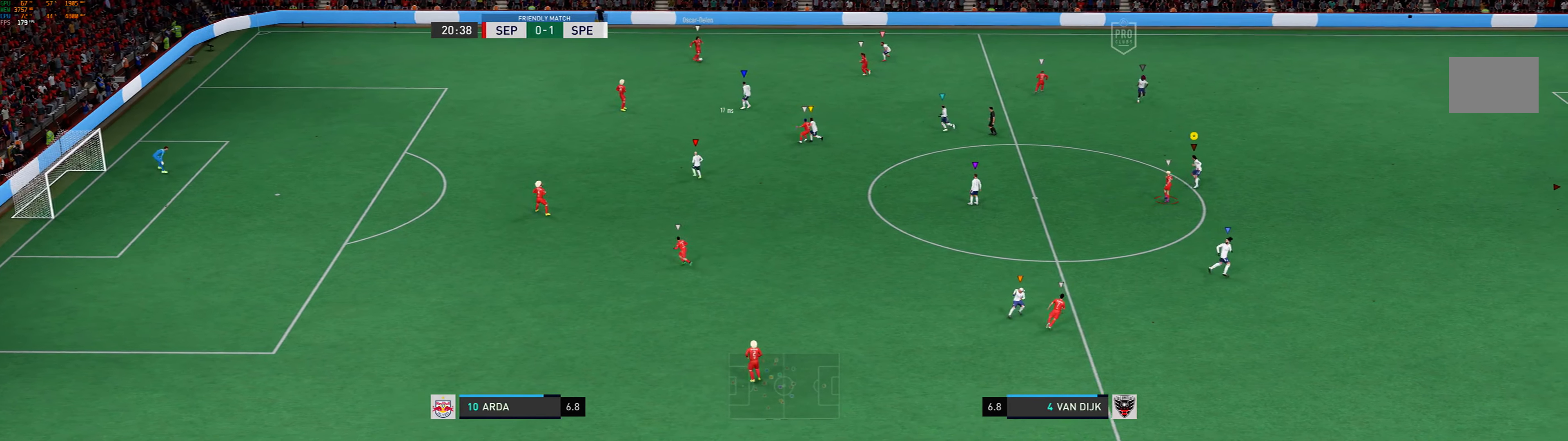
{"buttons": ["L2"], "left_stick": "up", "events": [[200, "left_stick", "up"]]}
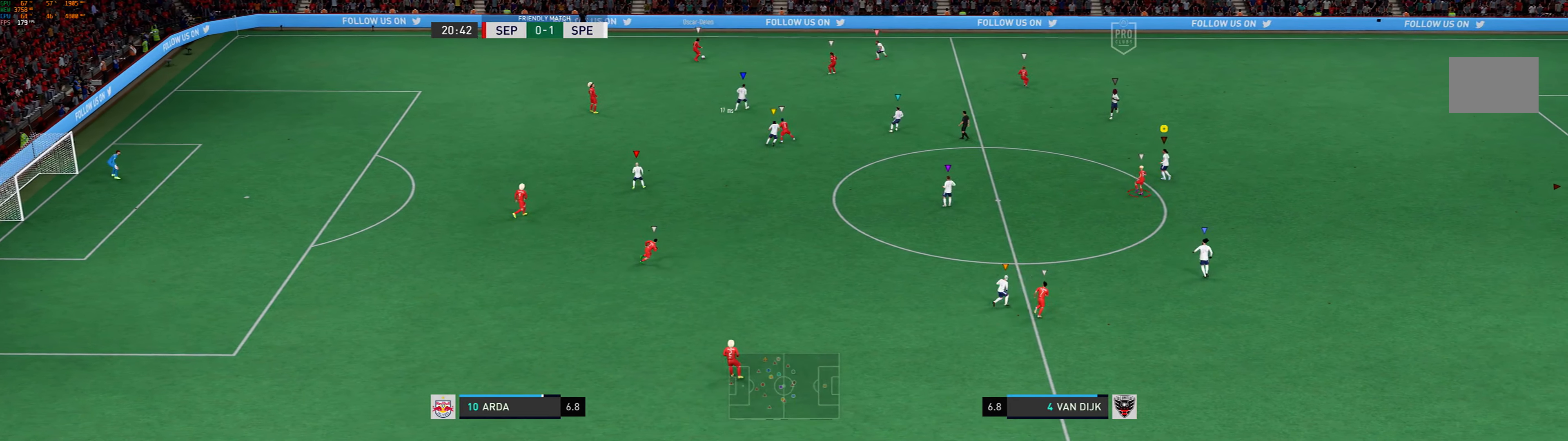
{"buttons": ["L2"], "left_stick": "up", "events": []}
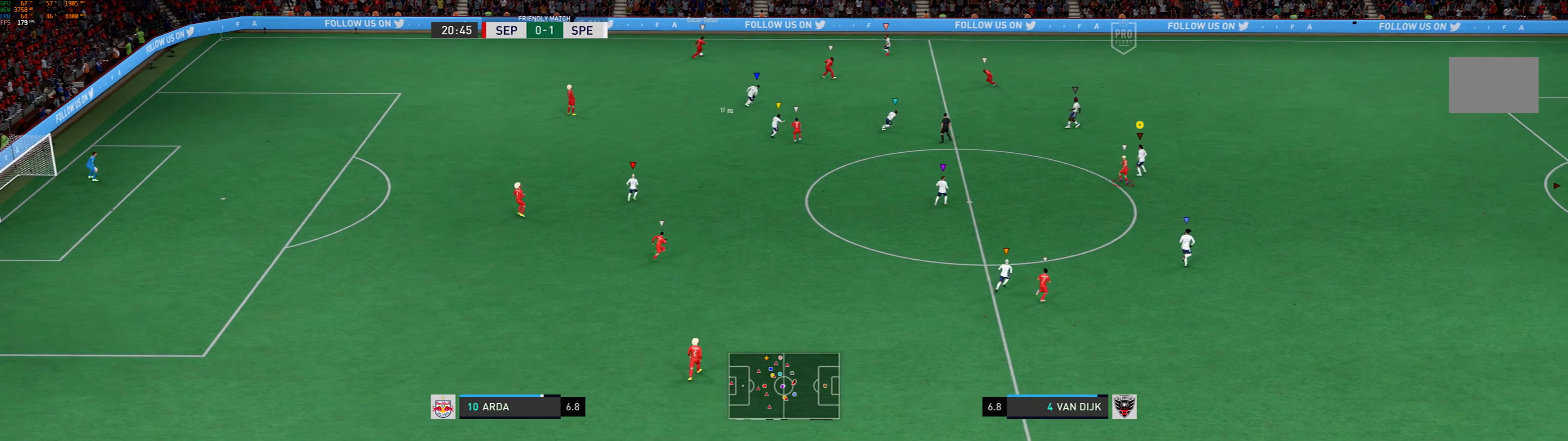
{"buttons": ["L2"], "left_stick": "up-right", "events": [[267, "left_stick", "up-right"]]}
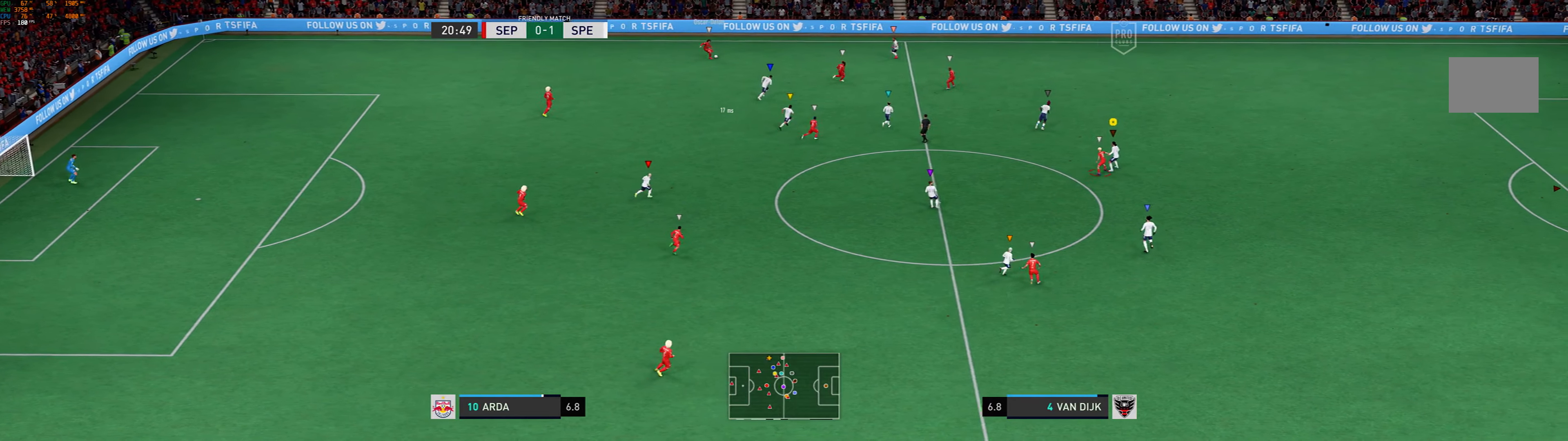
{"buttons": [], "left_stick": "up-right"}
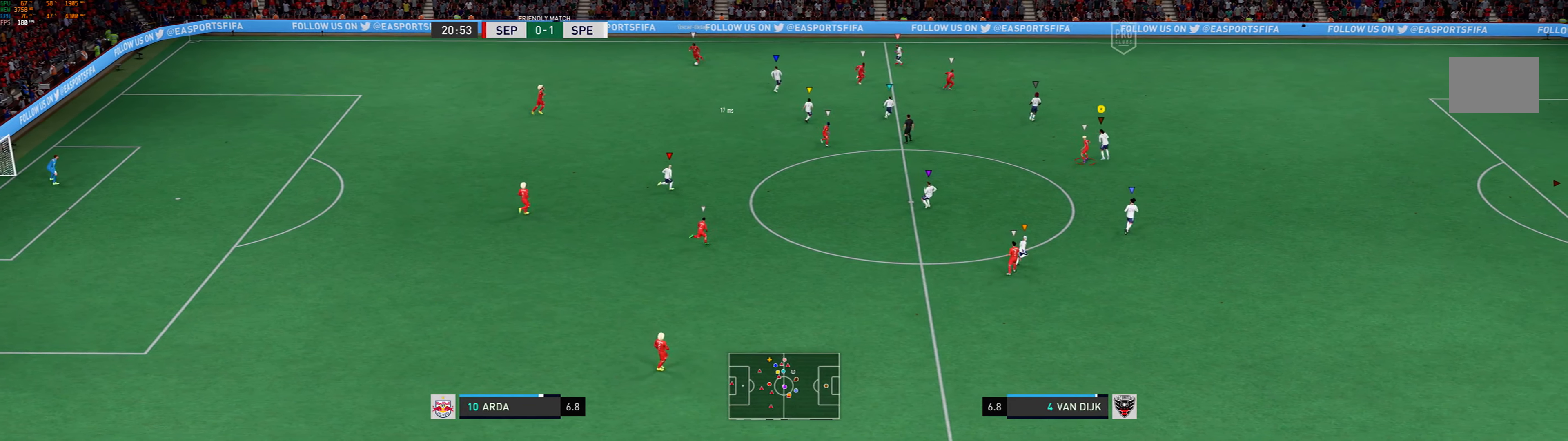
{"buttons": [], "left_stick": "up", "events": [[467, "left_stick", "up"]]}
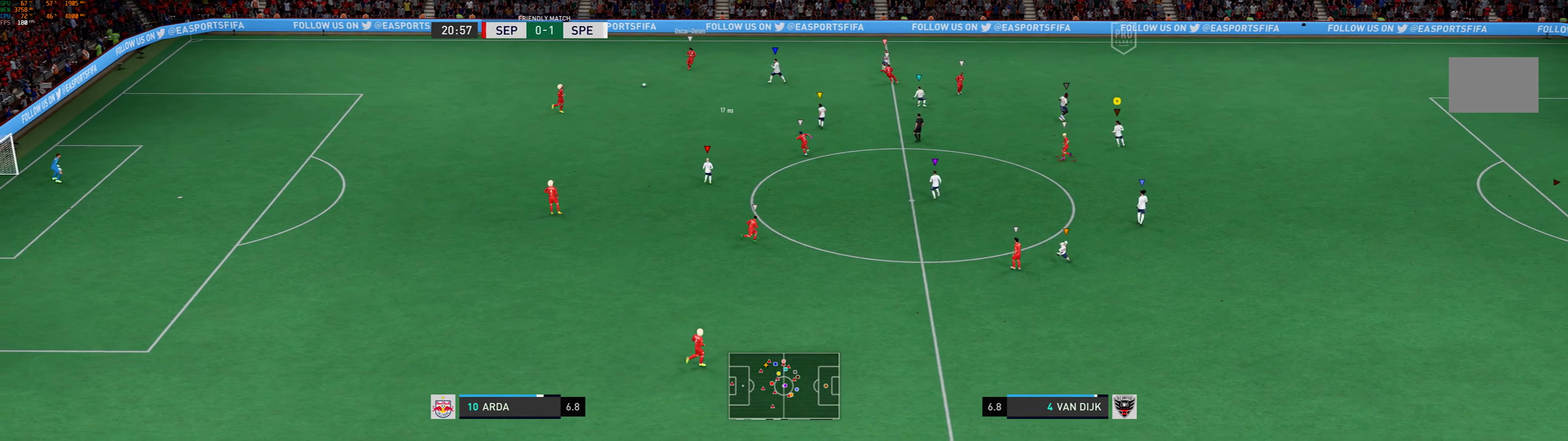
{"buttons": ["L2"], "left_stick": "down-left", "events": [[67, "left_stick", "center"], [100, "L2", "down"], [267, "left_stick", "down-left"]]}
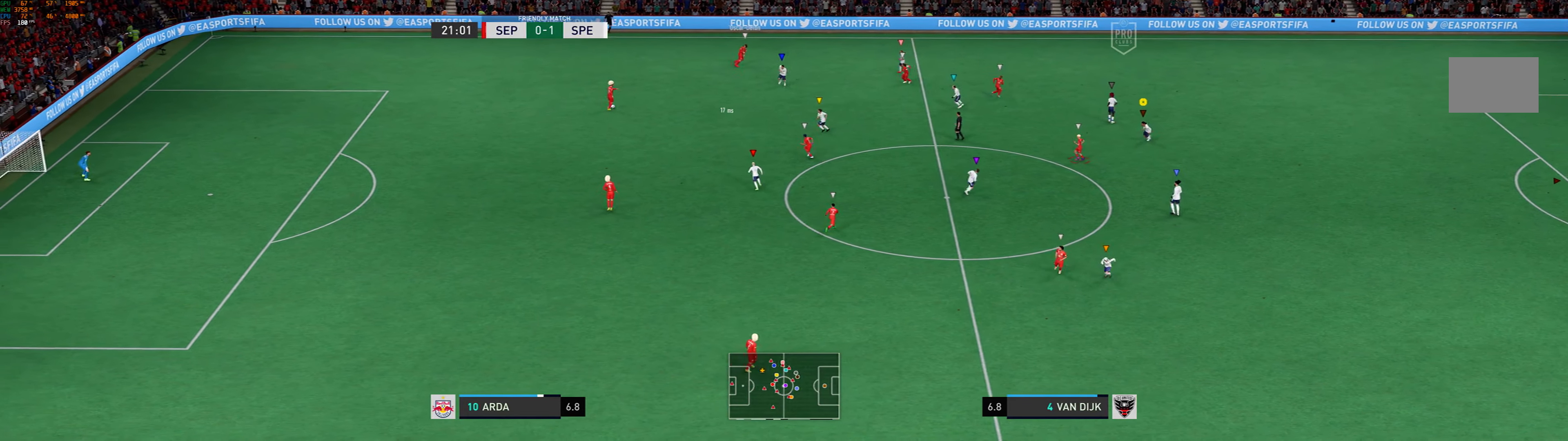
{"buttons": ["L2"], "left_stick": "down", "events": [[300, "left_stick", "down"]]}
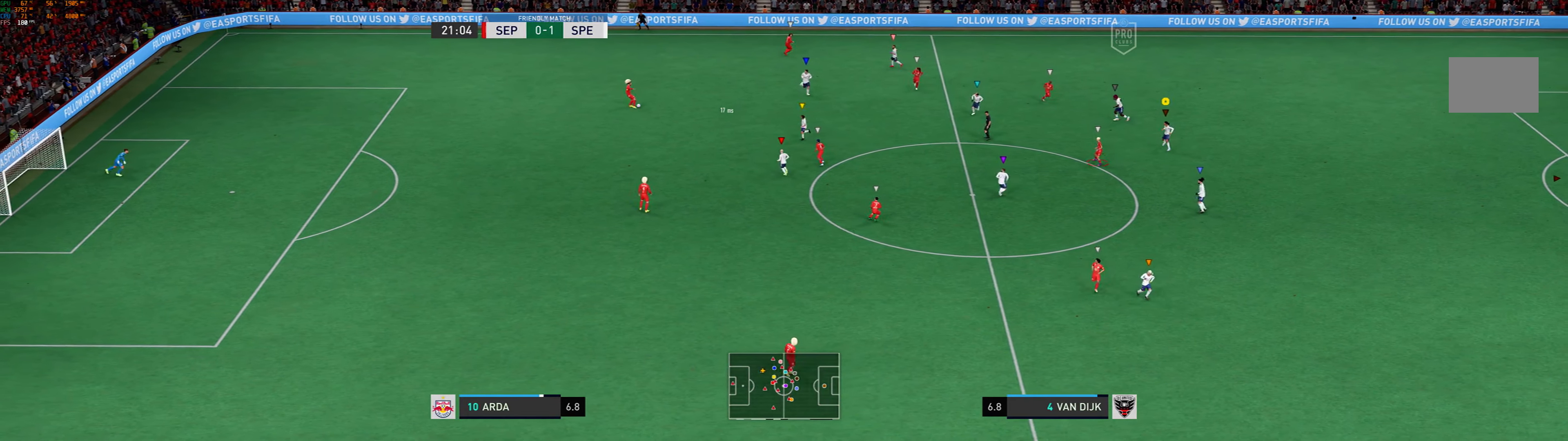
{"buttons": ["L2"], "left_stick": "center", "events": [[467, "left_stick", "center"]]}